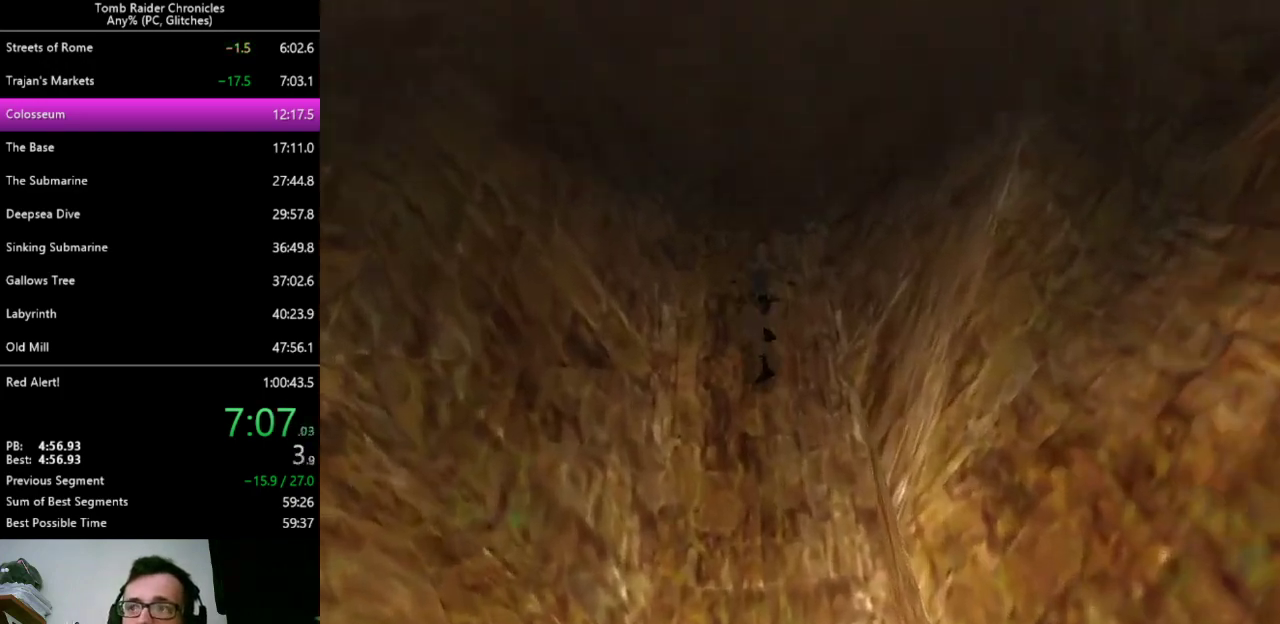
Gameplay with keyboard; each line is a JSON object with the keys held at the frame after it. "events" lists presses ("down") and releases ("up") of "0", "1", "2", "3", "4", "5", "6", "7", "8", "9", "alt", "c", "ctrl_l", "ctrl_r", "down", "equals", "escape", "left", "minus", "q", "return", "right", "shift_l", "shift_r", "space", "up", "x" and "z" between this image and that frame as [ms after this image, input, new state], when the widget could be followed in between. No other keys are recorded. Mouse input is not recorded. Not read: other_keys.
{"keys": ["up"], "events": [[300, "alt", "down"], [300, "up", "down"], [433, "alt", "up"]]}
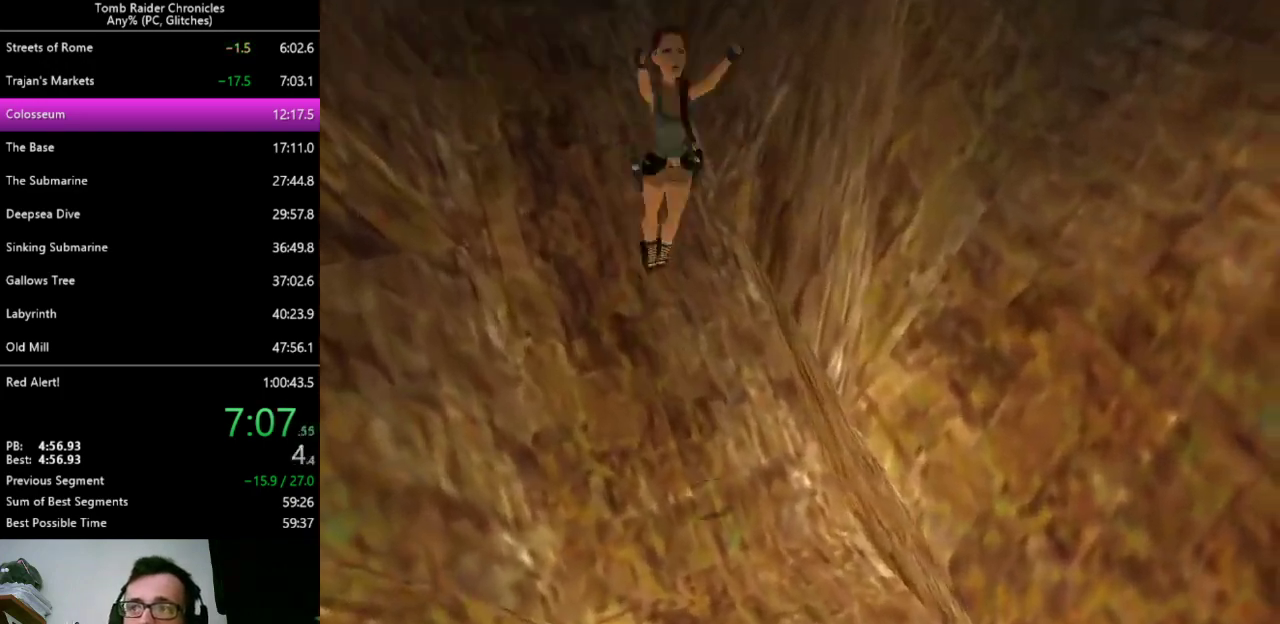
{"keys": ["up"], "events": []}
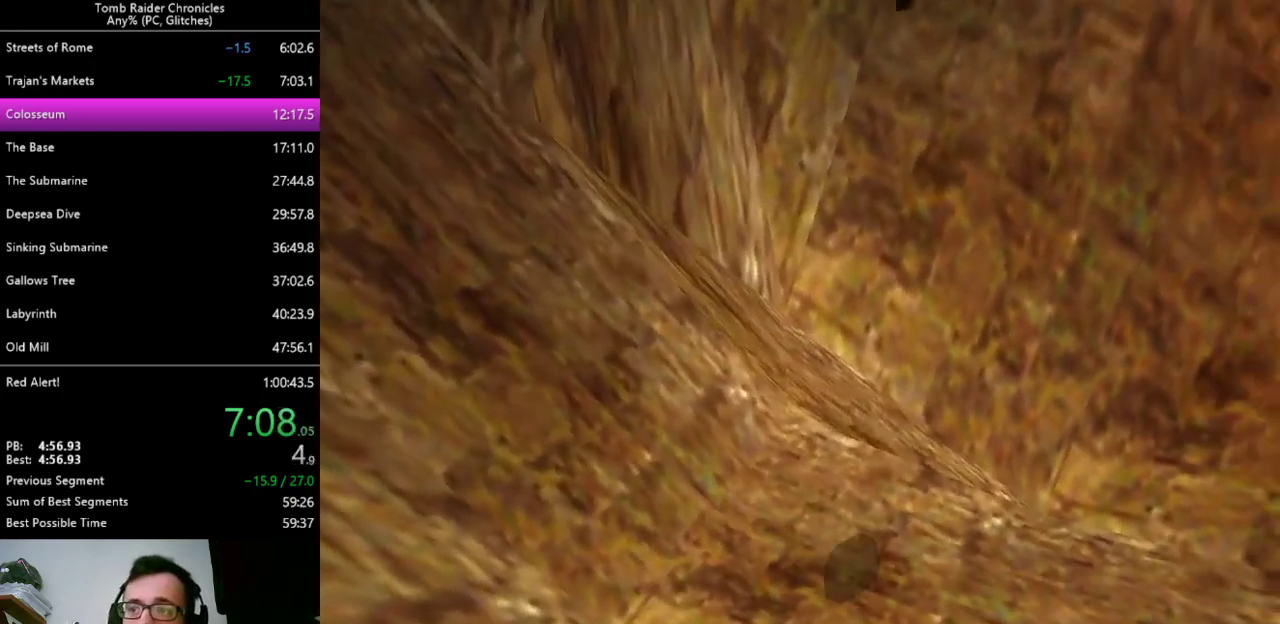
{"keys": ["up"], "events": []}
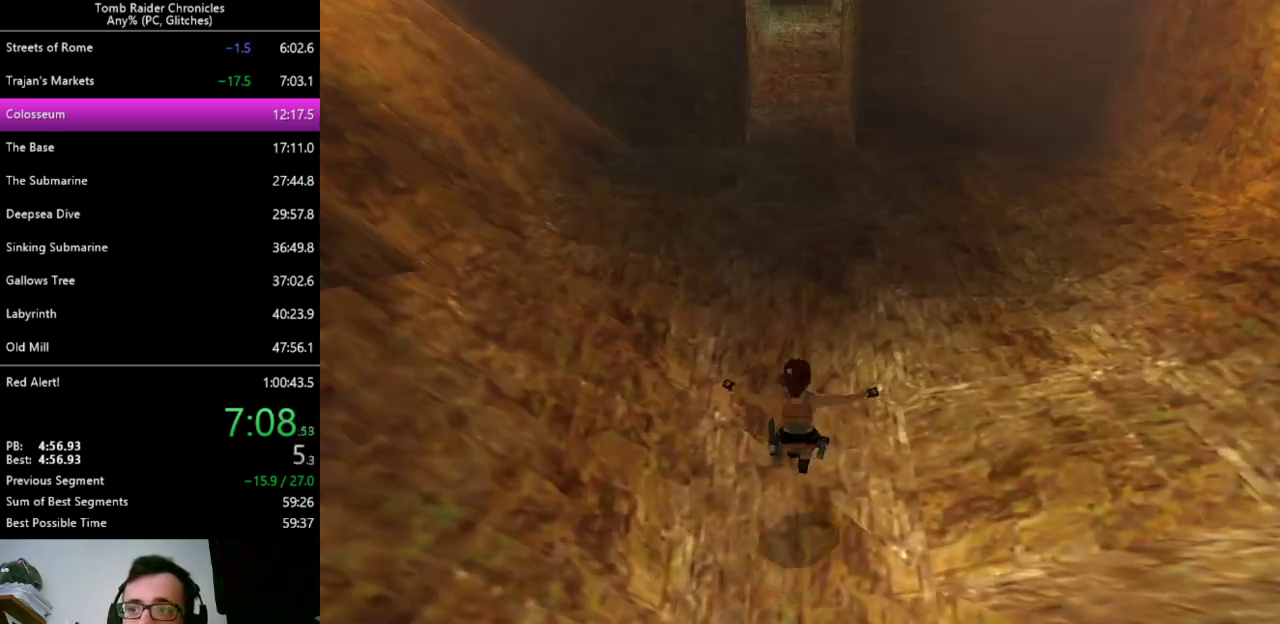
{"keys": ["up", "z"], "events": [[433, "z", "down"]]}
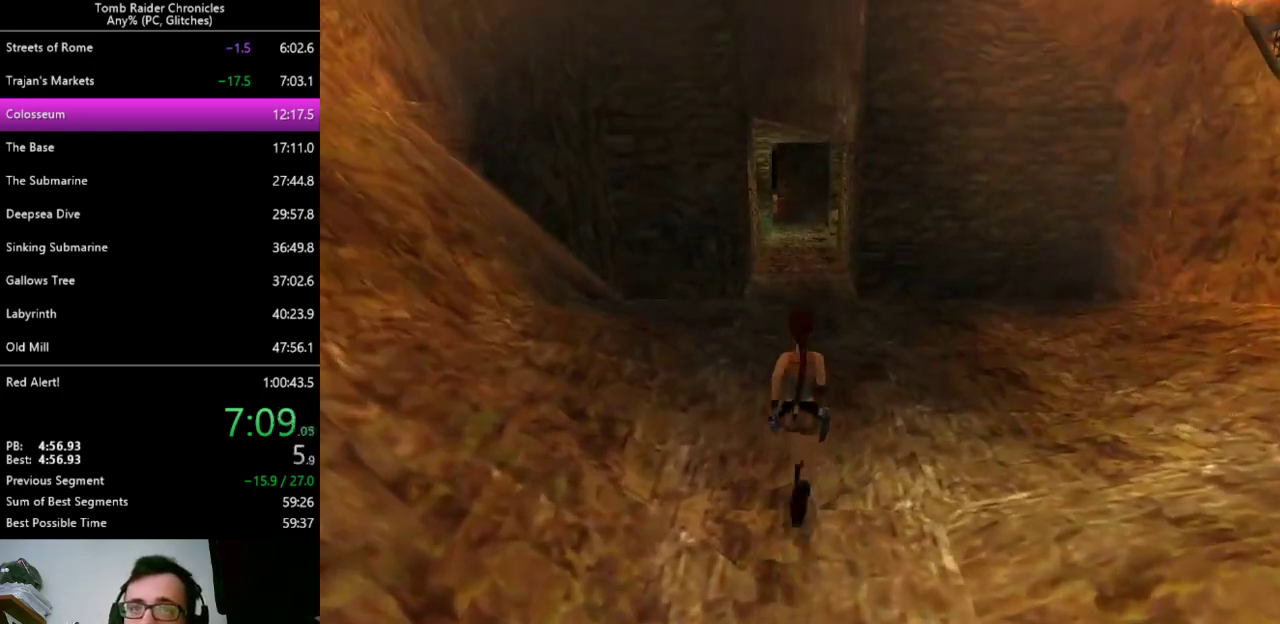
{"keys": ["up", "z"], "events": []}
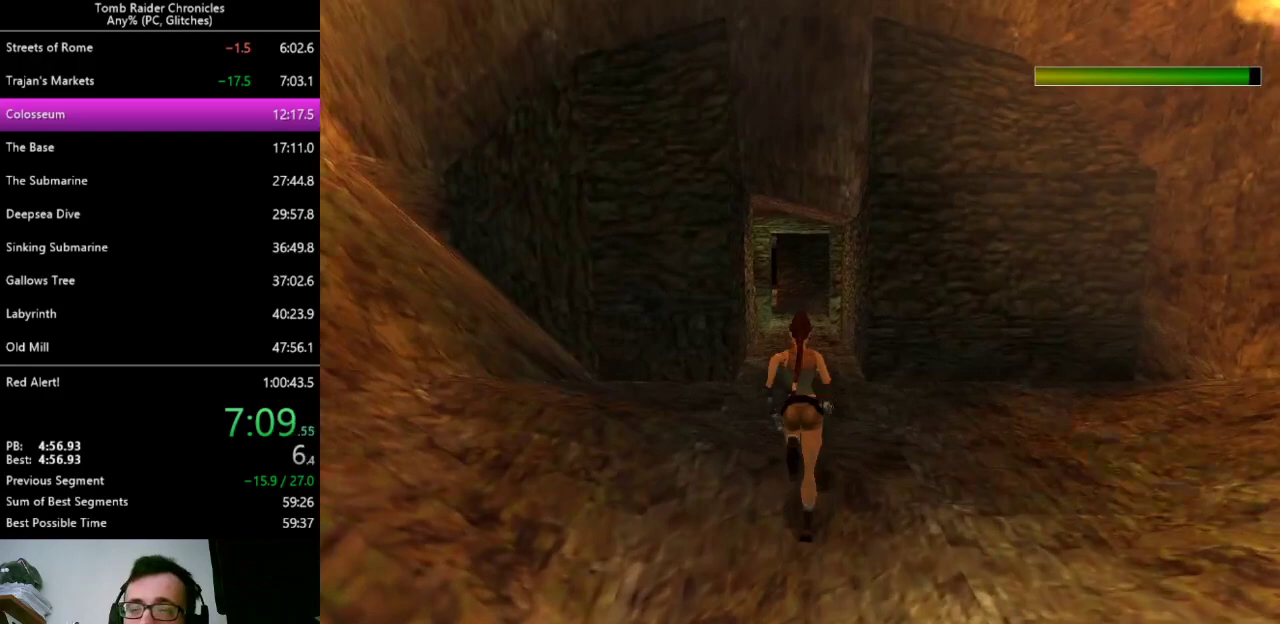
{"keys": ["up", "z"], "events": []}
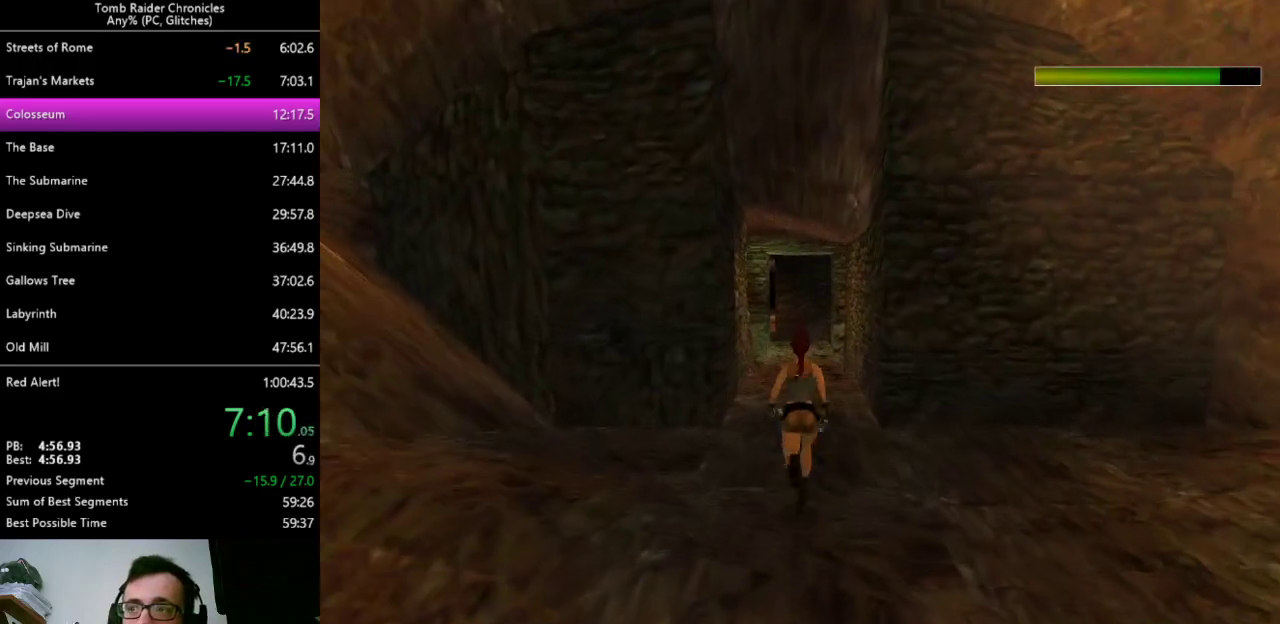
{"keys": ["up", "z"], "events": []}
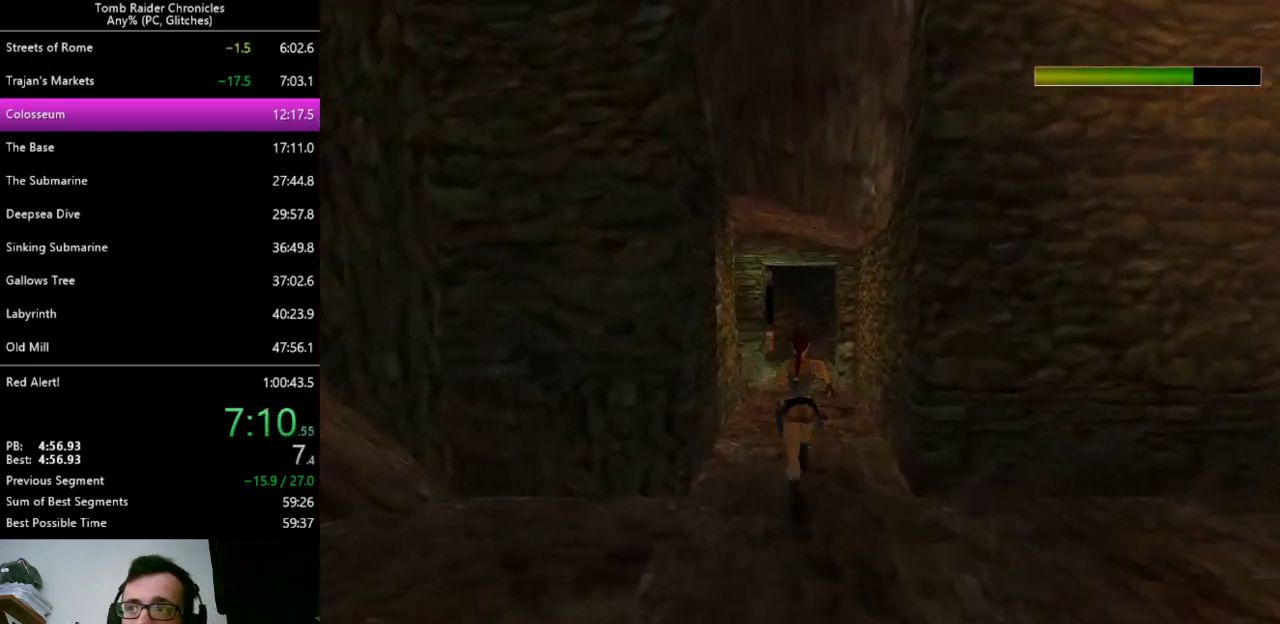
{"keys": ["up", "z"], "events": []}
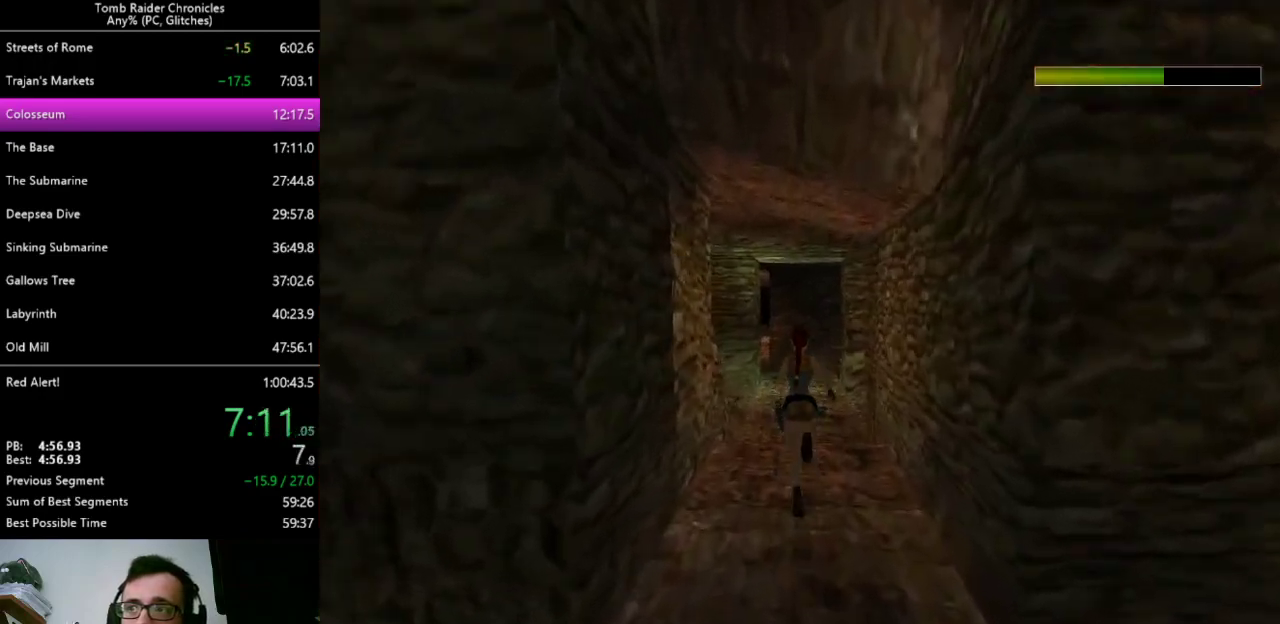
{"keys": ["up", "z"], "events": []}
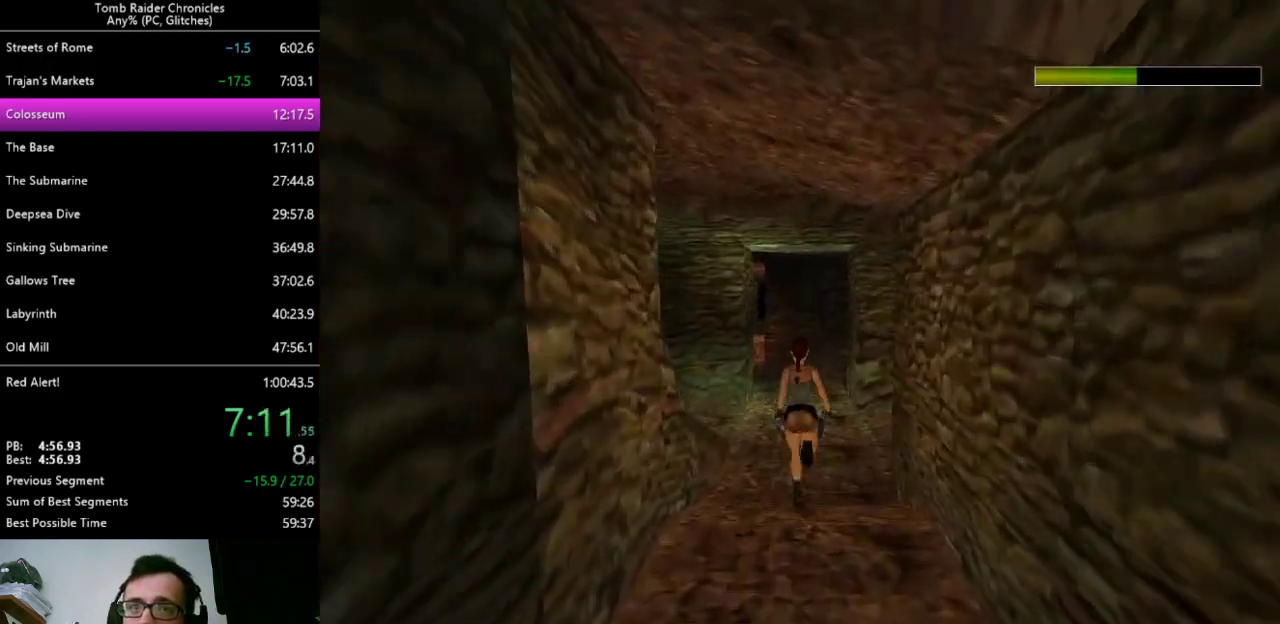
{"keys": ["up", "z"], "events": []}
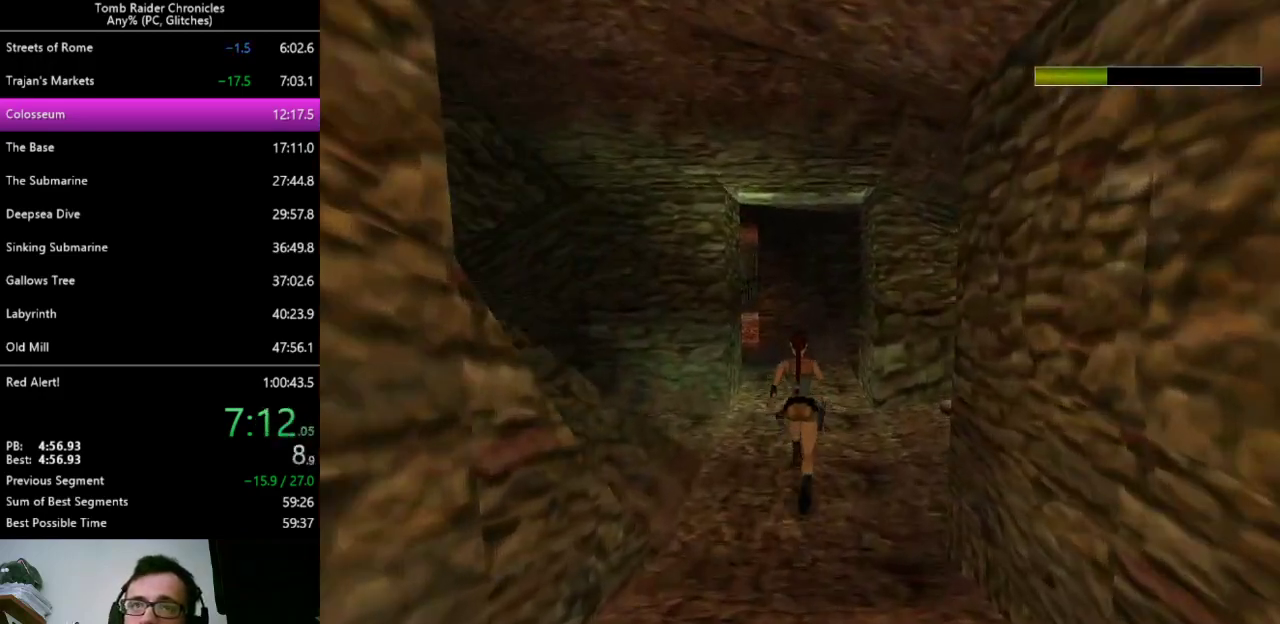
{"keys": ["left", "up", "z"], "events": [[300, "left", "down"]]}
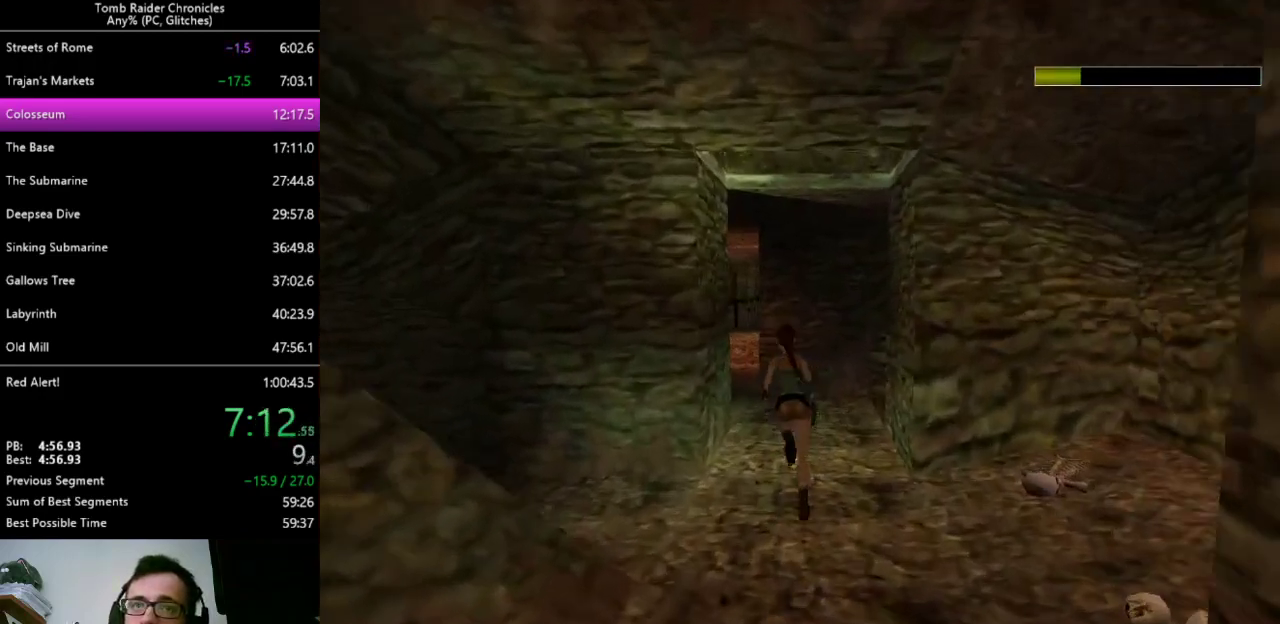
{"keys": ["left", "up", "z"], "events": [[133, "left", "up"], [500, "left", "down"]]}
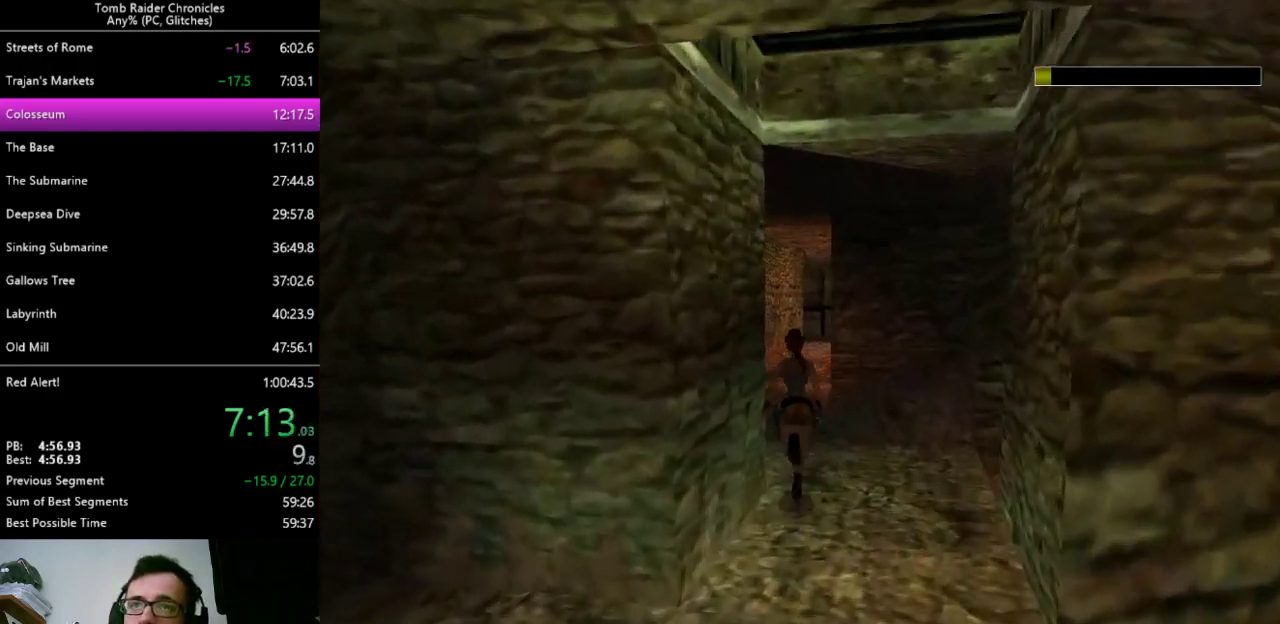
{"keys": ["alt", "up", "z"], "events": [[100, "left", "up"], [133, "alt", "down"]]}
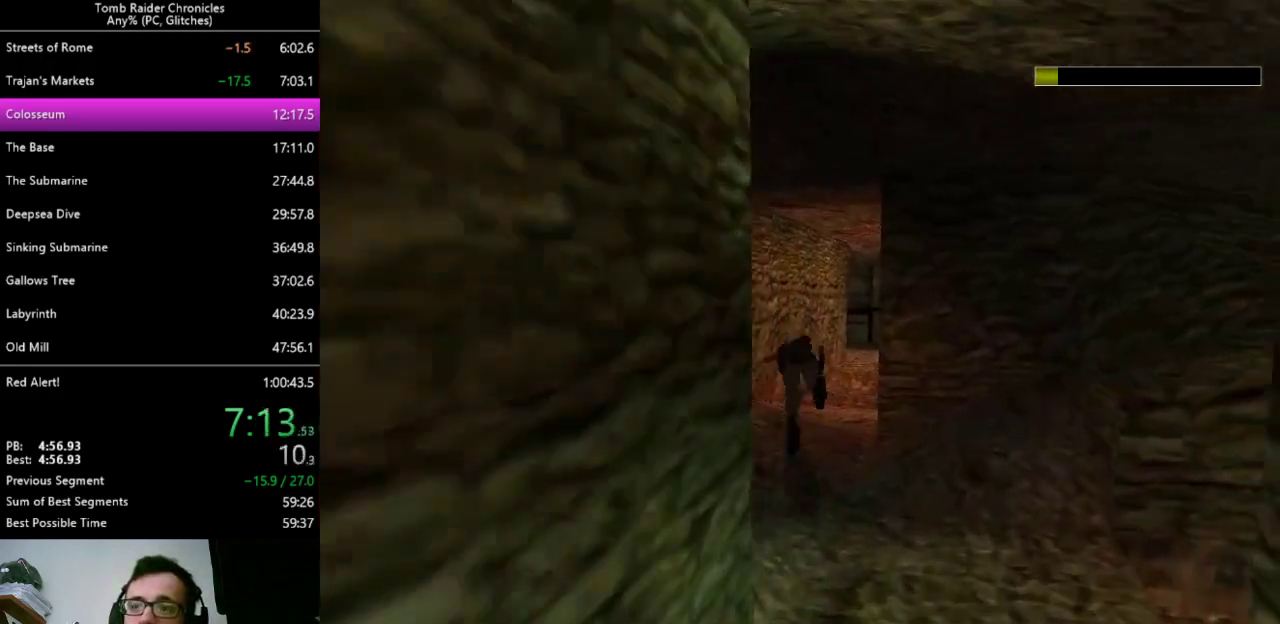
{"keys": ["right", "up"], "events": [[300, "alt", "up"], [333, "z", "up"], [400, "right", "down"]]}
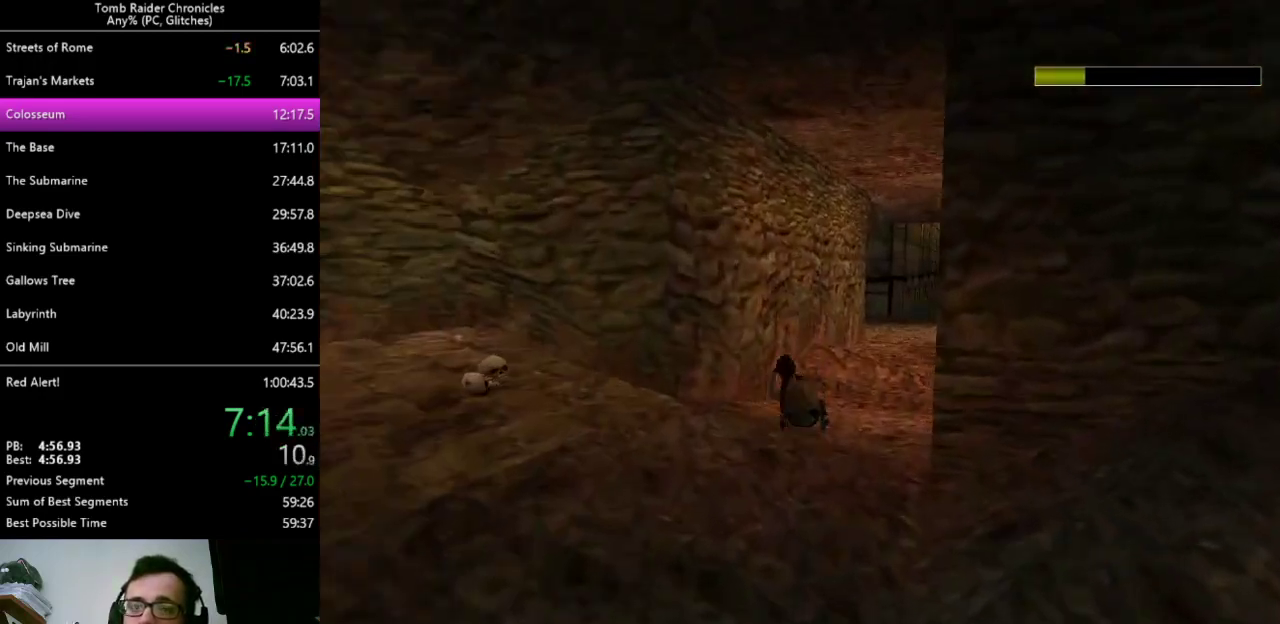
{"keys": ["right", "up"], "events": []}
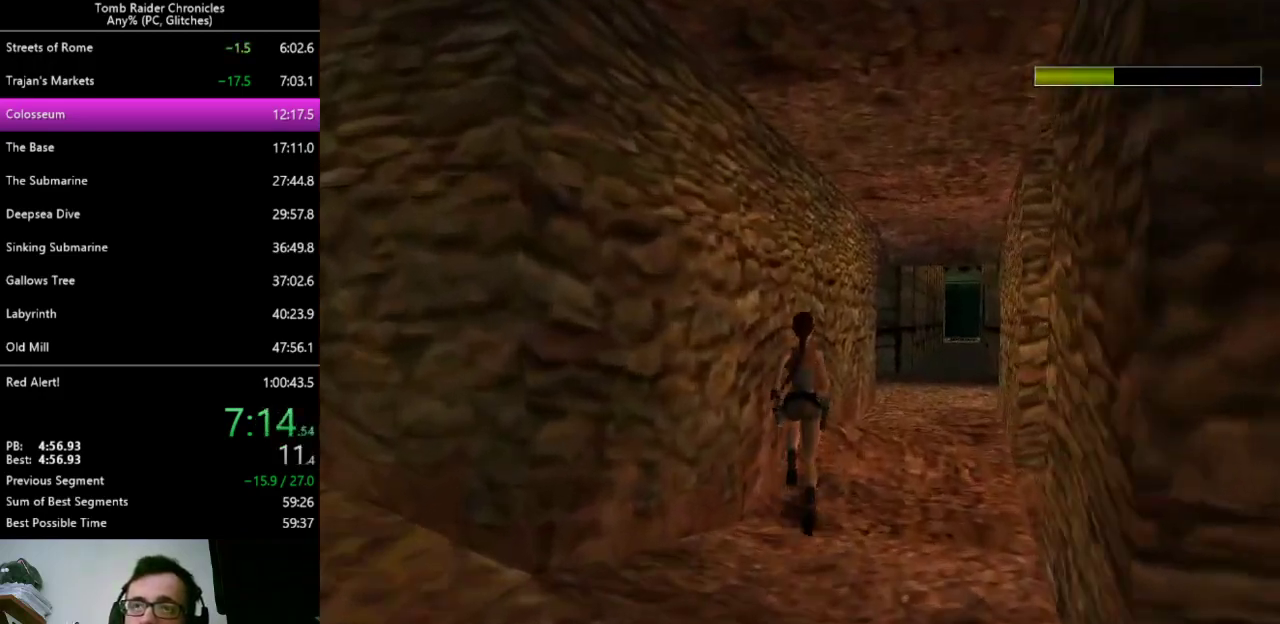
{"keys": ["up"], "events": [[400, "right", "up"]]}
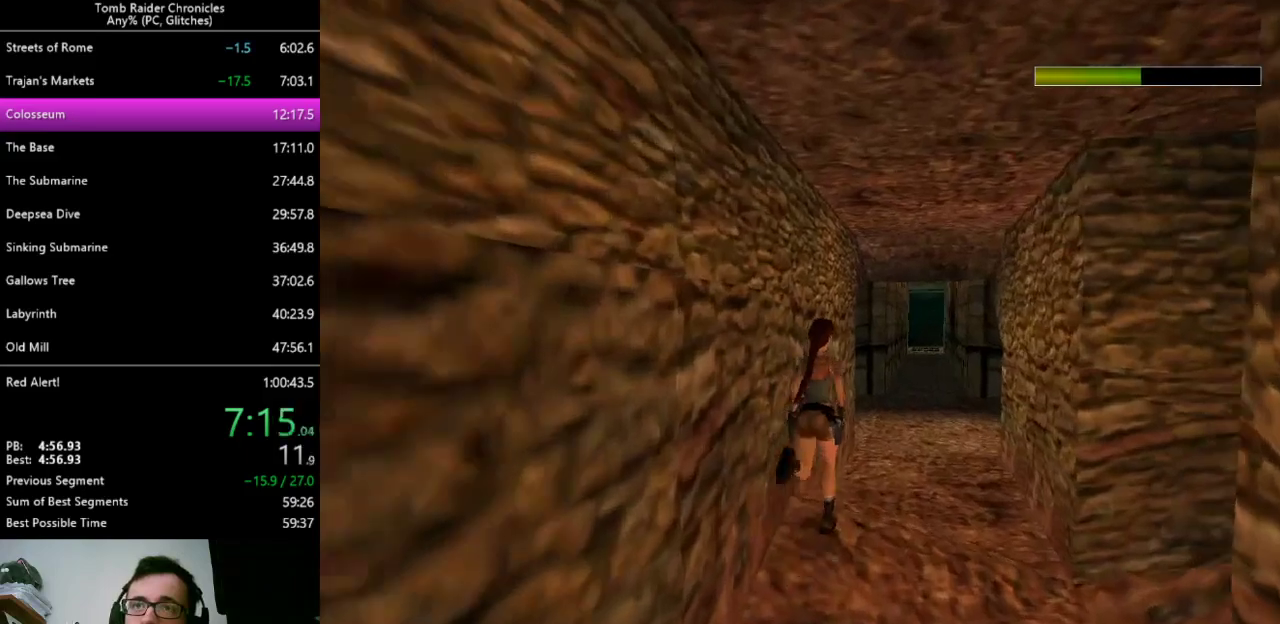
{"keys": ["up"], "events": []}
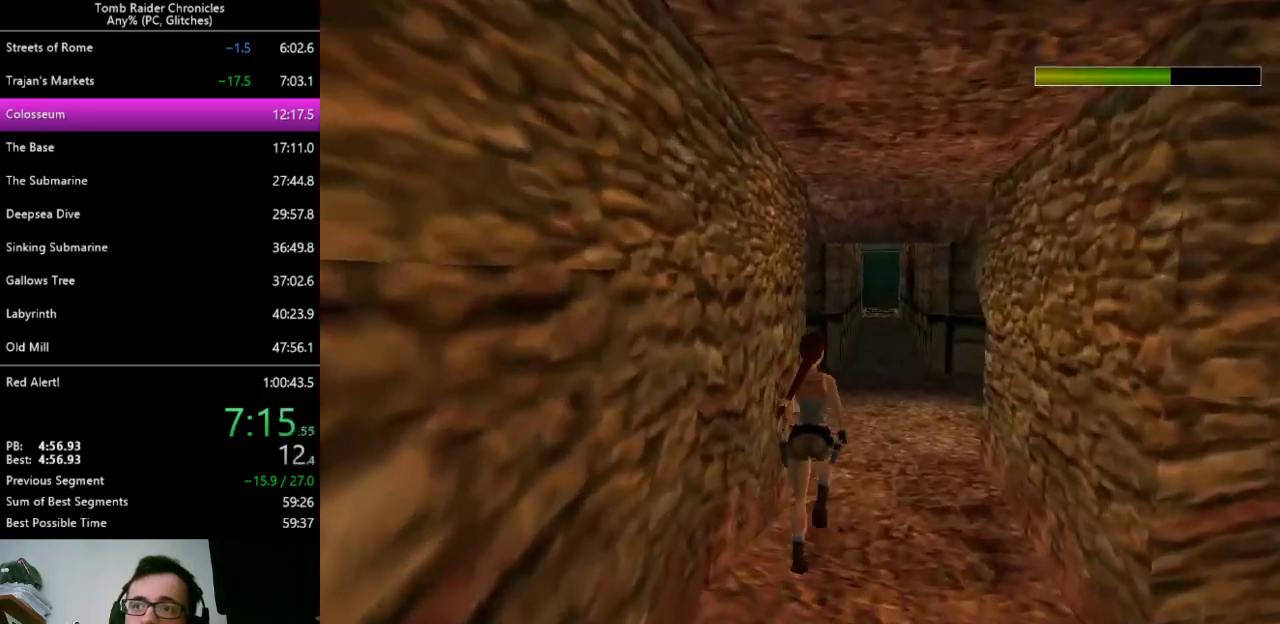
{"keys": ["up"], "events": [[267, "left", "down"], [467, "left", "up"]]}
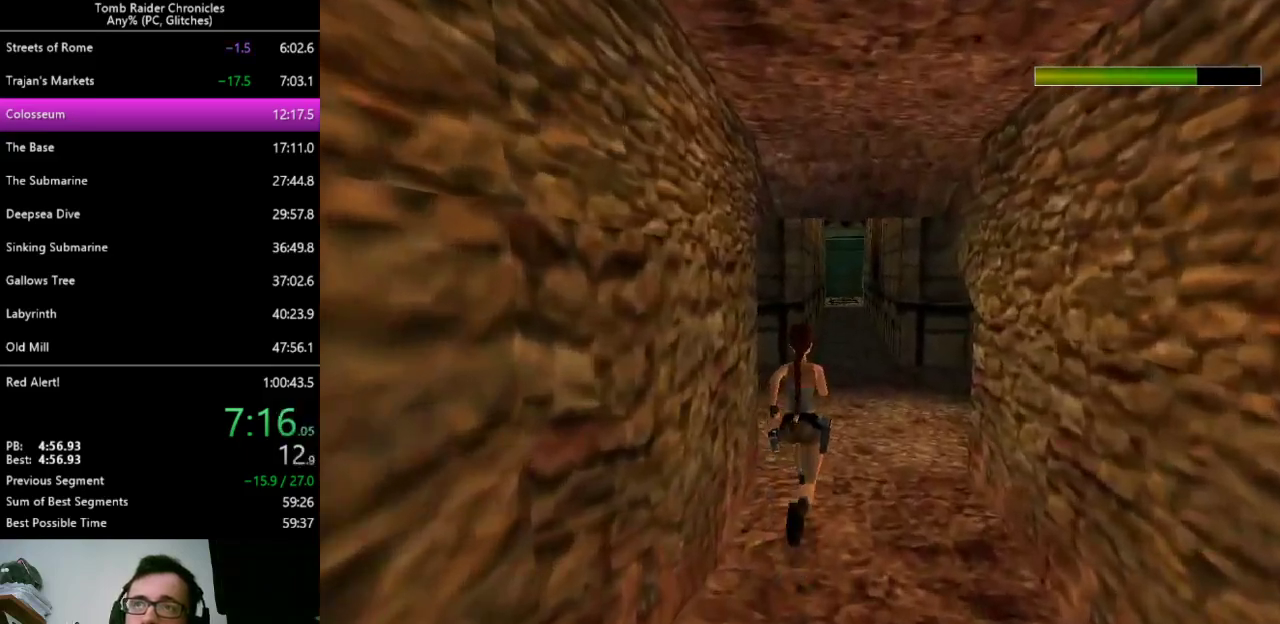
{"keys": ["up", "z"], "events": [[267, "z", "down"]]}
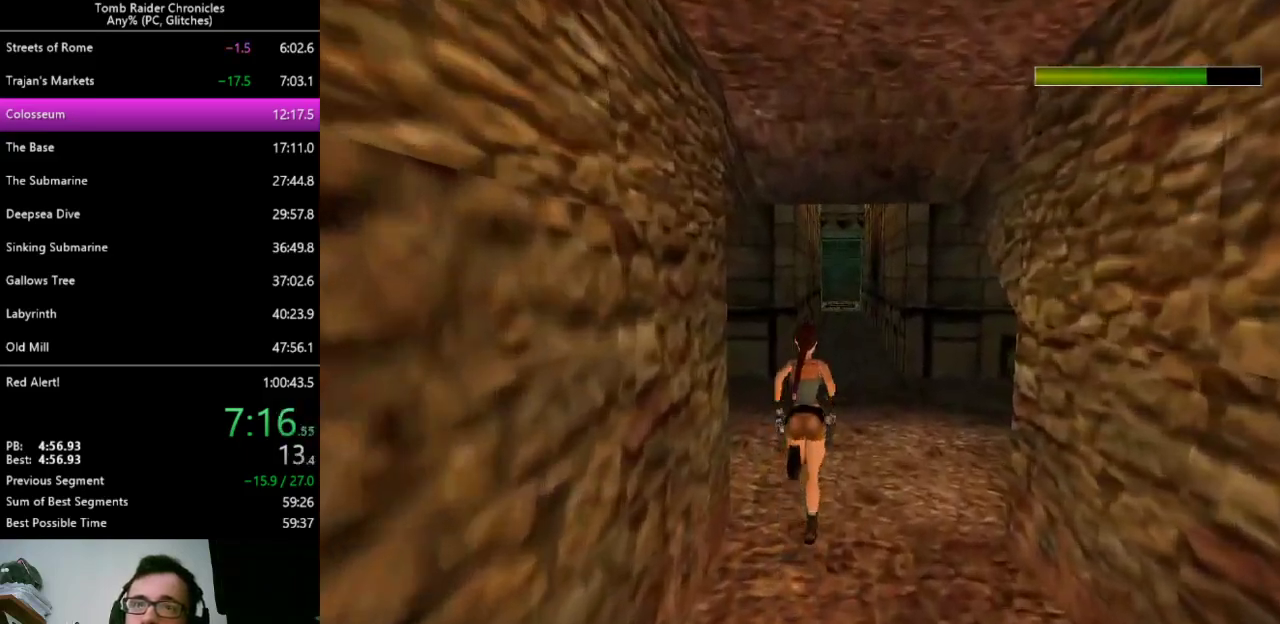
{"keys": ["up", "z"], "events": []}
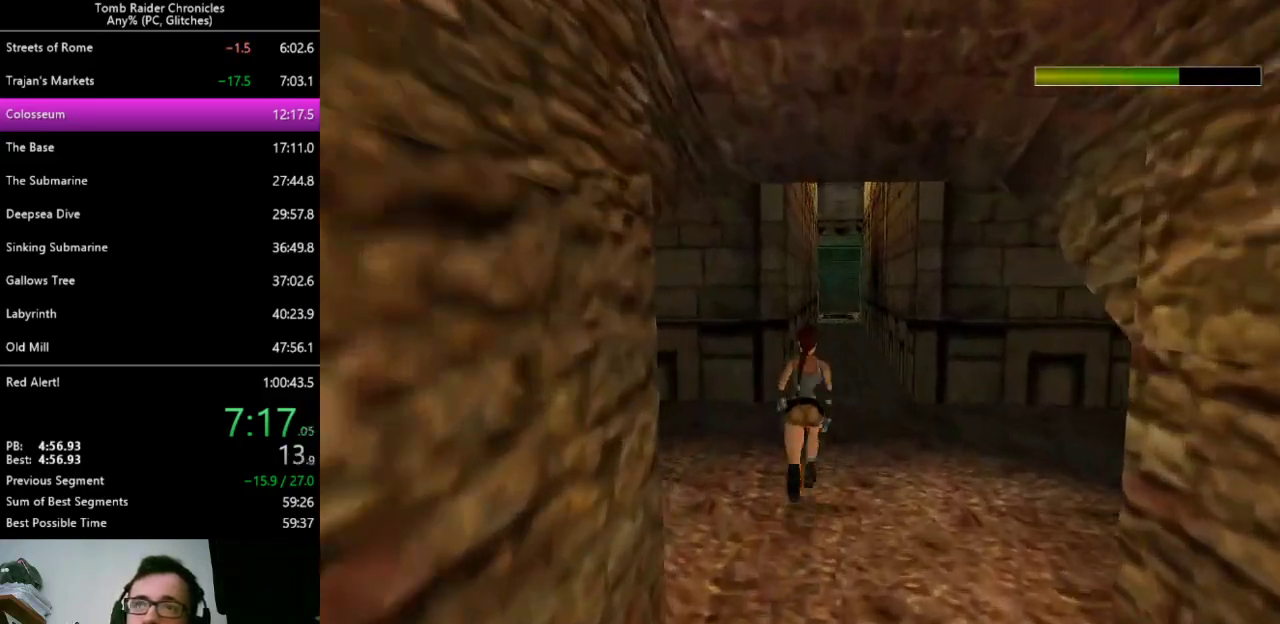
{"keys": ["up", "z"], "events": []}
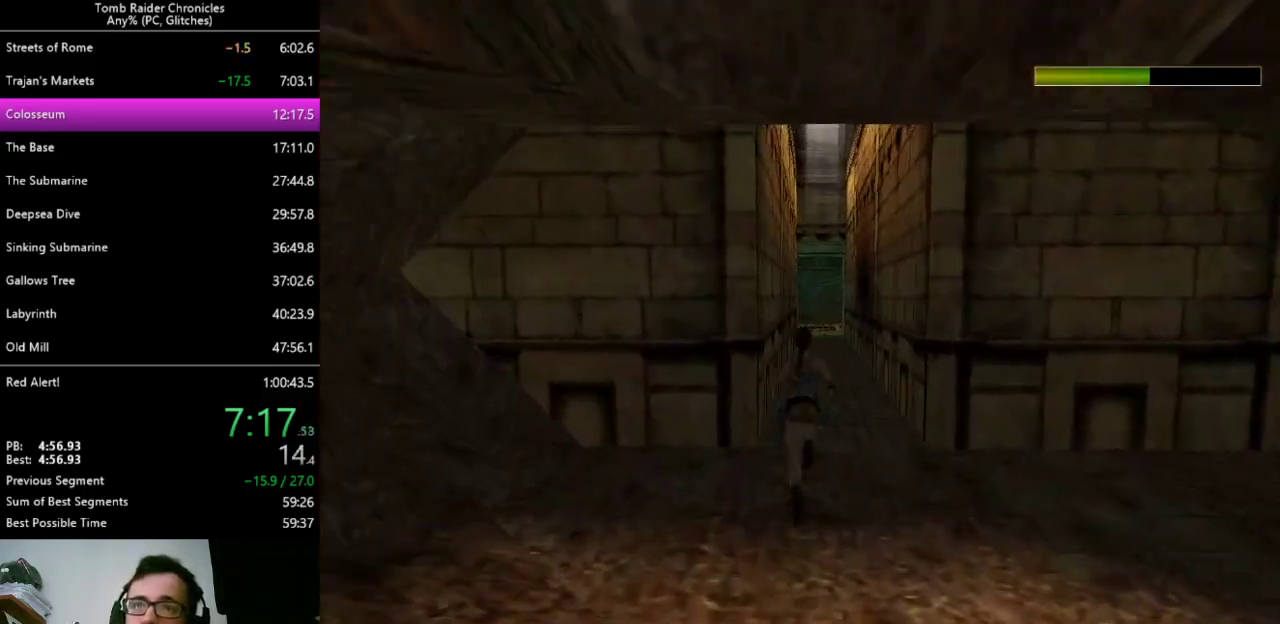
{"keys": ["up", "z"], "events": []}
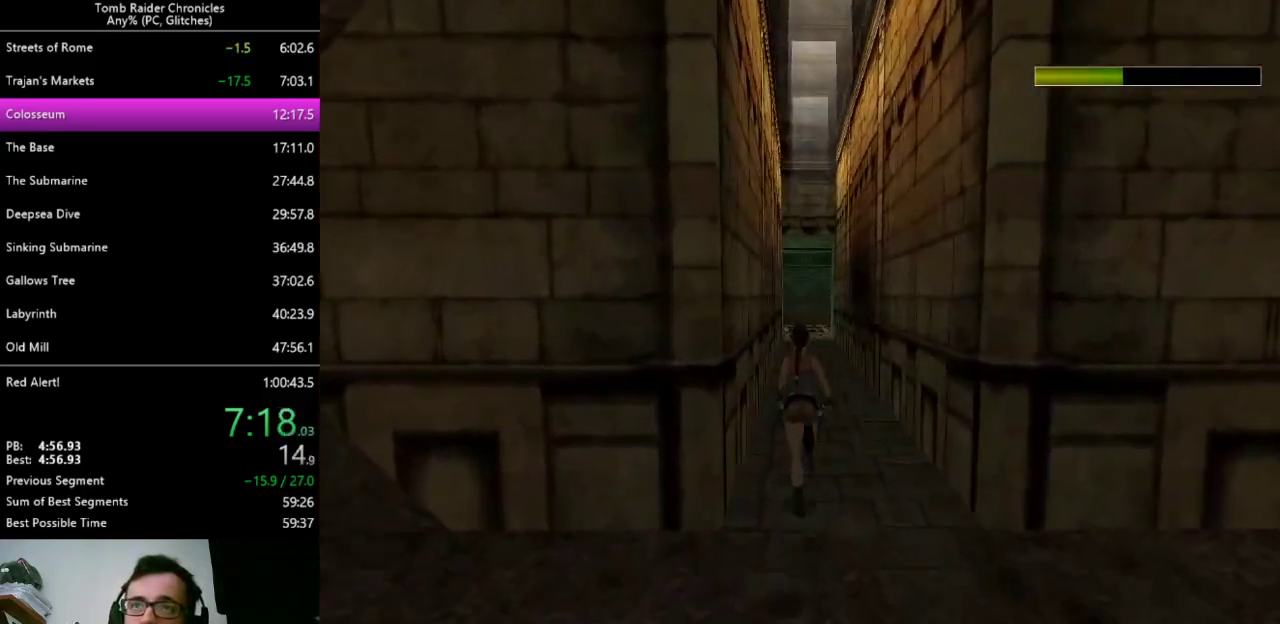
{"keys": ["up", "z"], "events": []}
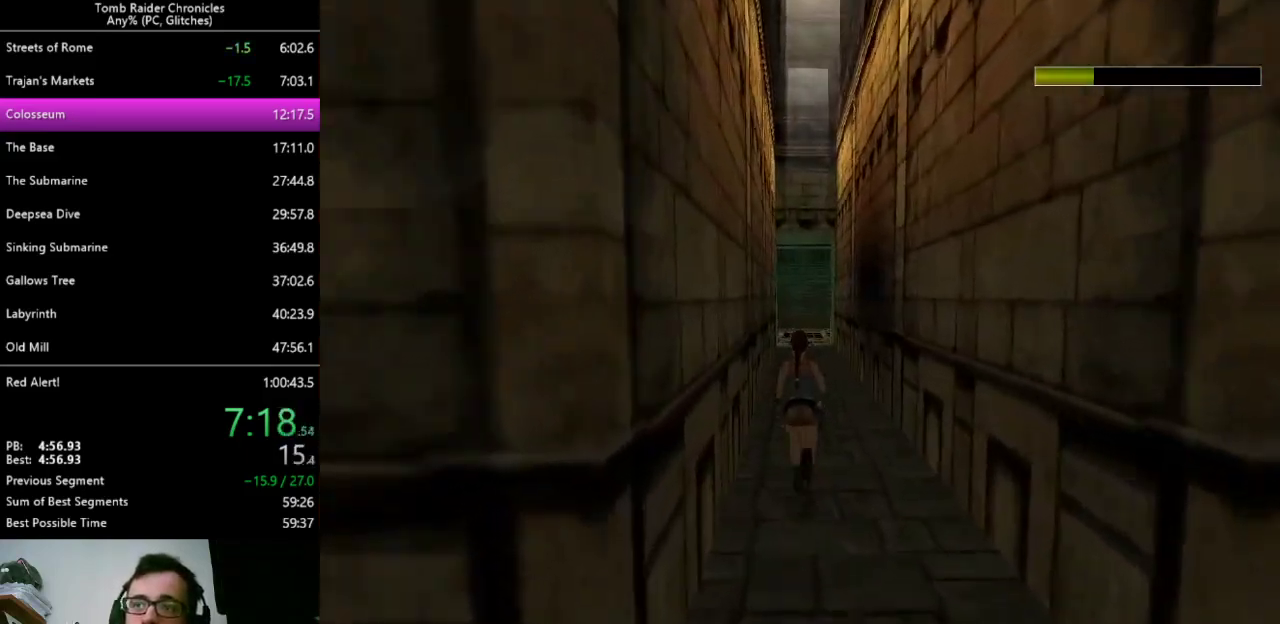
{"keys": ["alt", "up", "z"], "events": [[367, "alt", "down"]]}
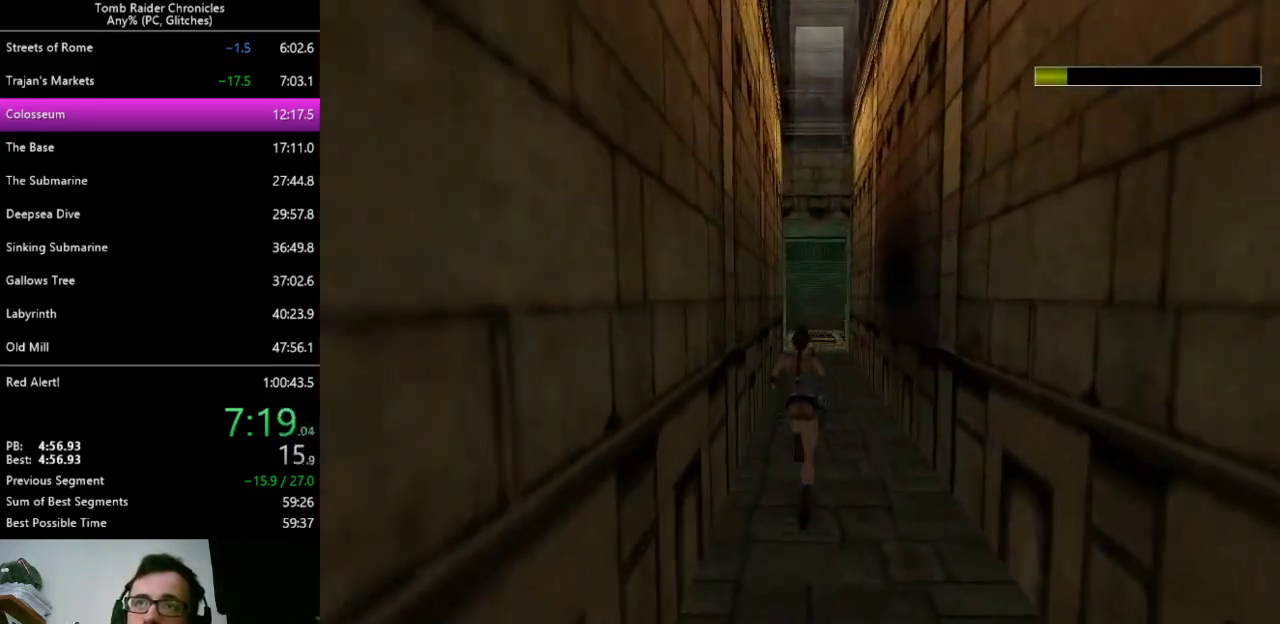
{"keys": ["alt", "up", "z"], "events": []}
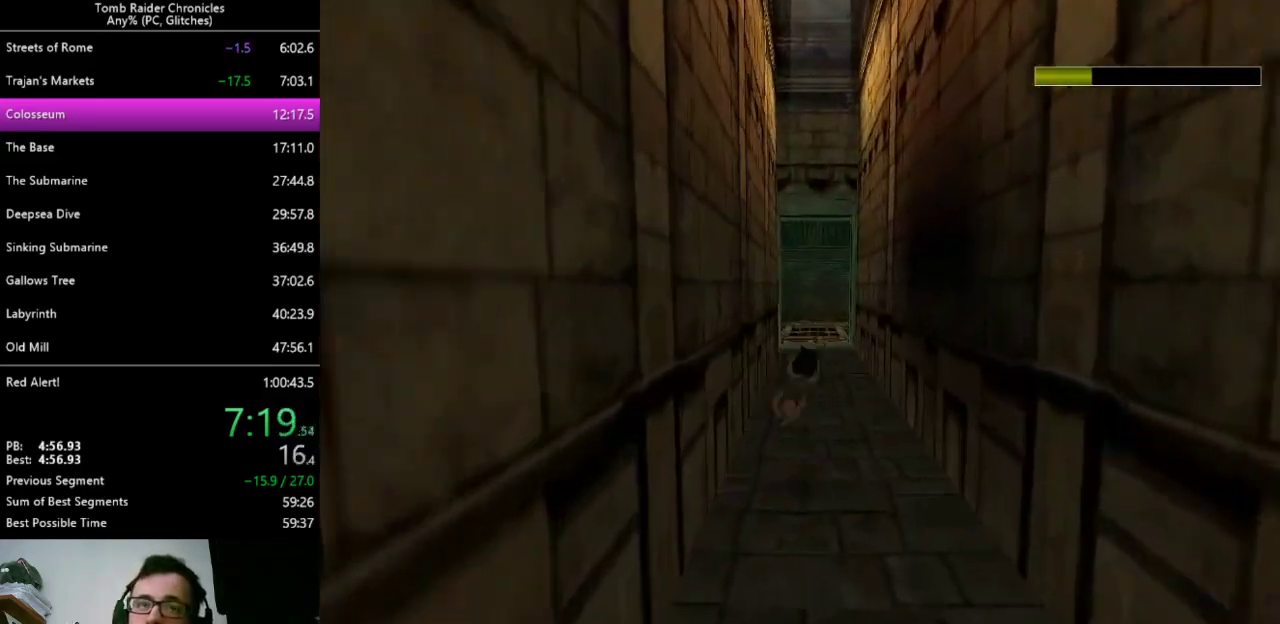
{"keys": ["up"], "events": [[133, "alt", "up"], [133, "z", "up"]]}
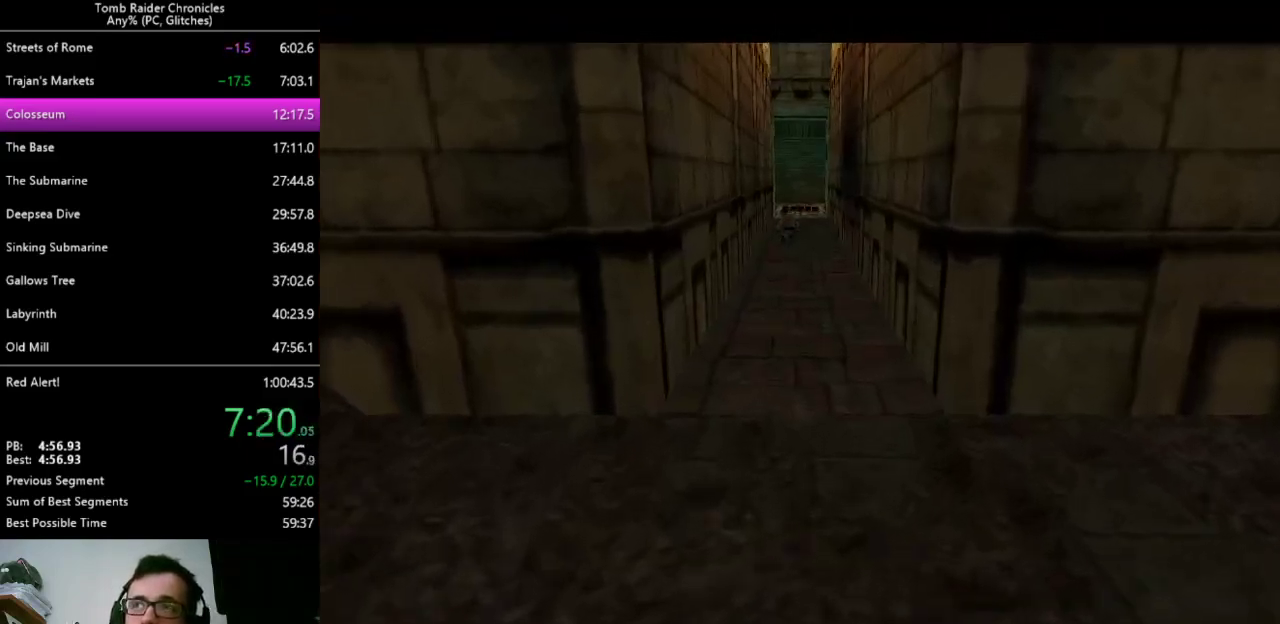
{"keys": ["up"], "events": []}
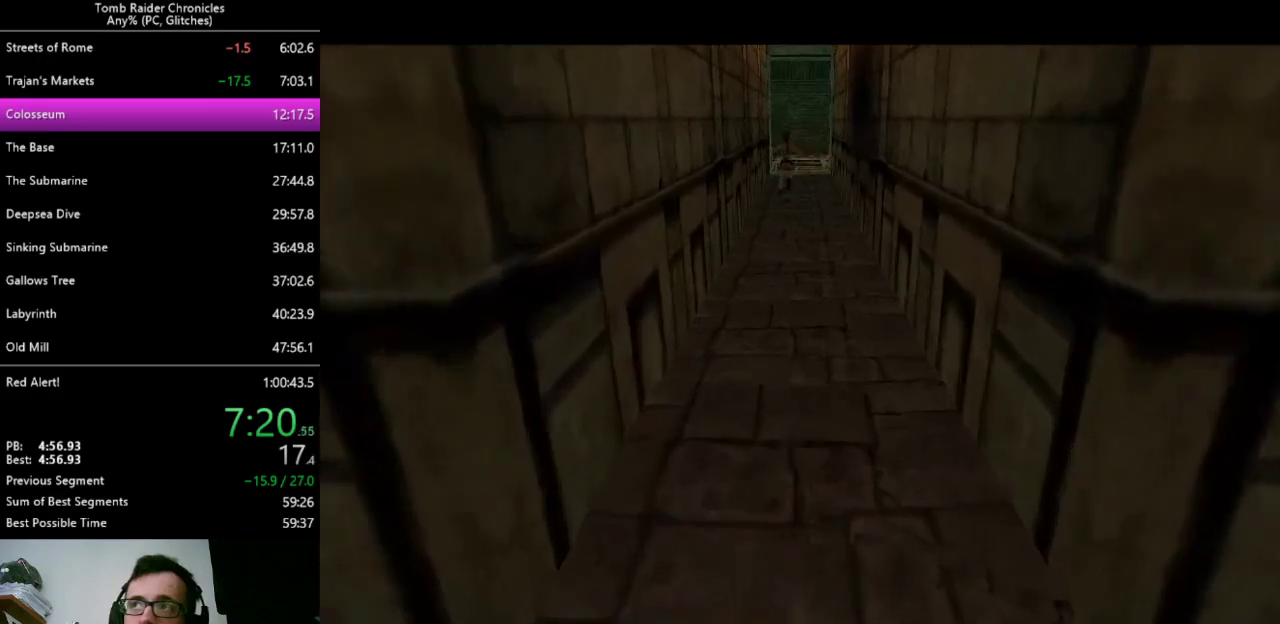
{"keys": [], "events": [[167, "up", "up"]]}